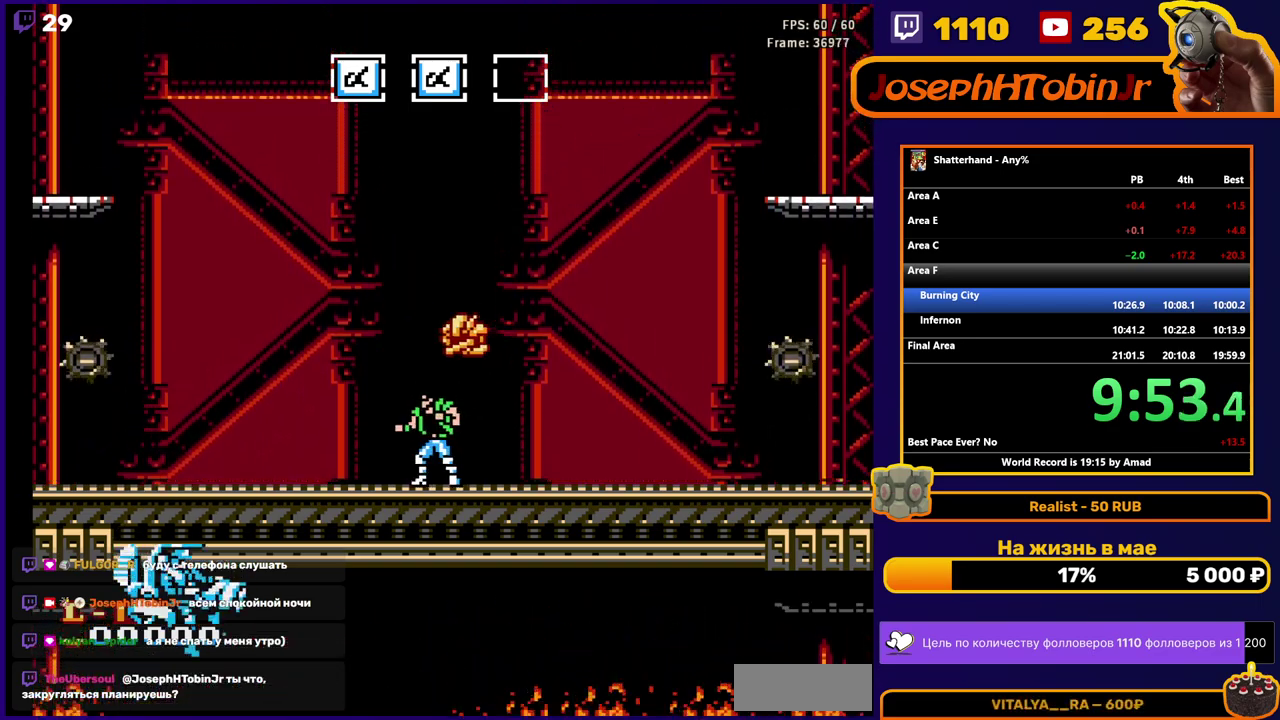
Gameplay with a controller (Nintendo layout); each line is a JSON object with the inputs held at the frame after it. "events" lists button and stick changes between this image and that frame as [ms after this image, input, new state], when the widget could be followed in between. Not read: L3 R3.
{"buttons": [], "events": [[67, "DPAD_LEFT", "down"], [233, "DPAD_LEFT", "up"], [300, "DPAD_RIGHT", "down"], [417, "DPAD_RIGHT", "up"]]}
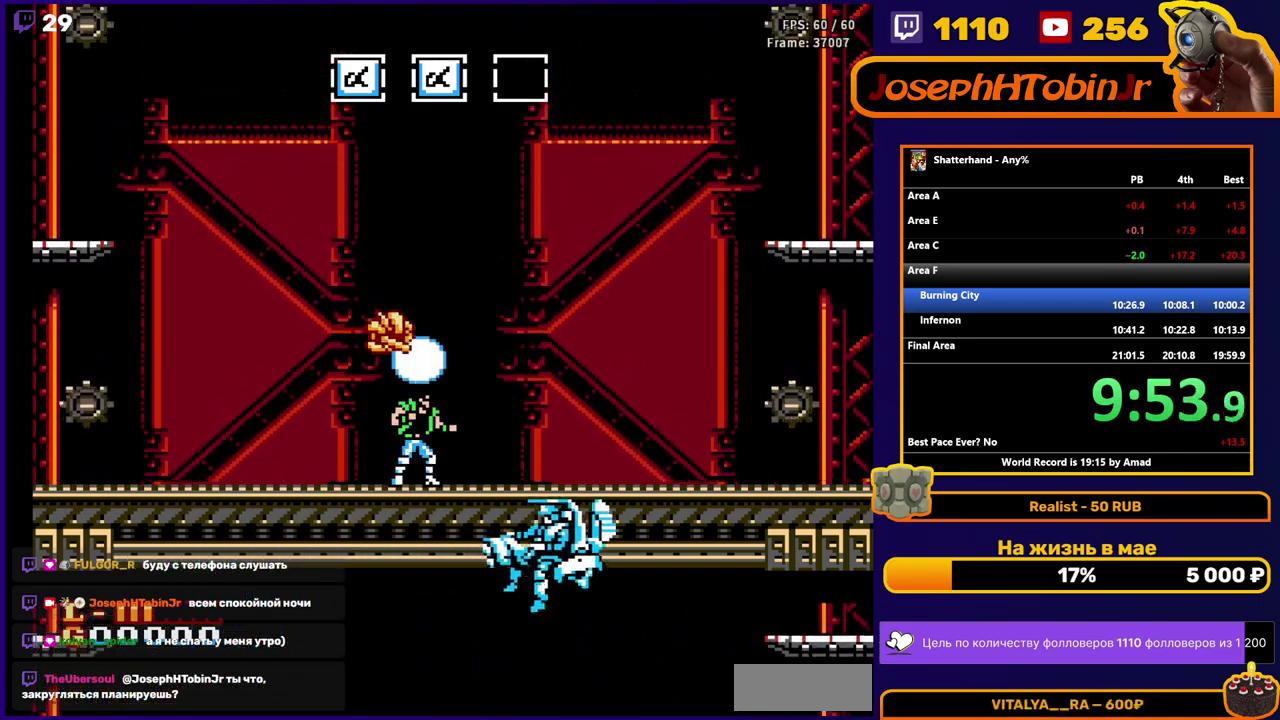
{"buttons": ["B"], "events": [[283, "B", "down"], [367, "B", "up"], [450, "B", "down"]]}
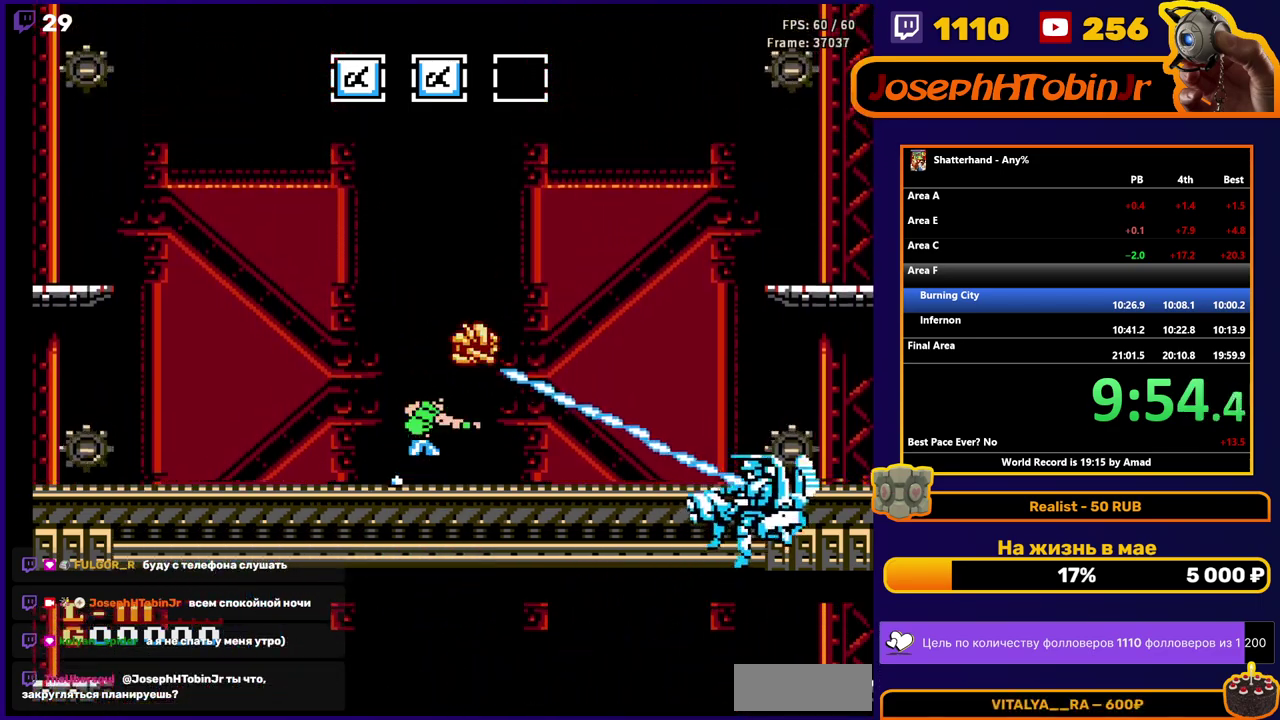
{"buttons": ["DPAD_RIGHT"], "events": [[17, "B", "up"], [83, "B", "down"], [200, "B", "up"], [417, "DPAD_RIGHT", "down"]]}
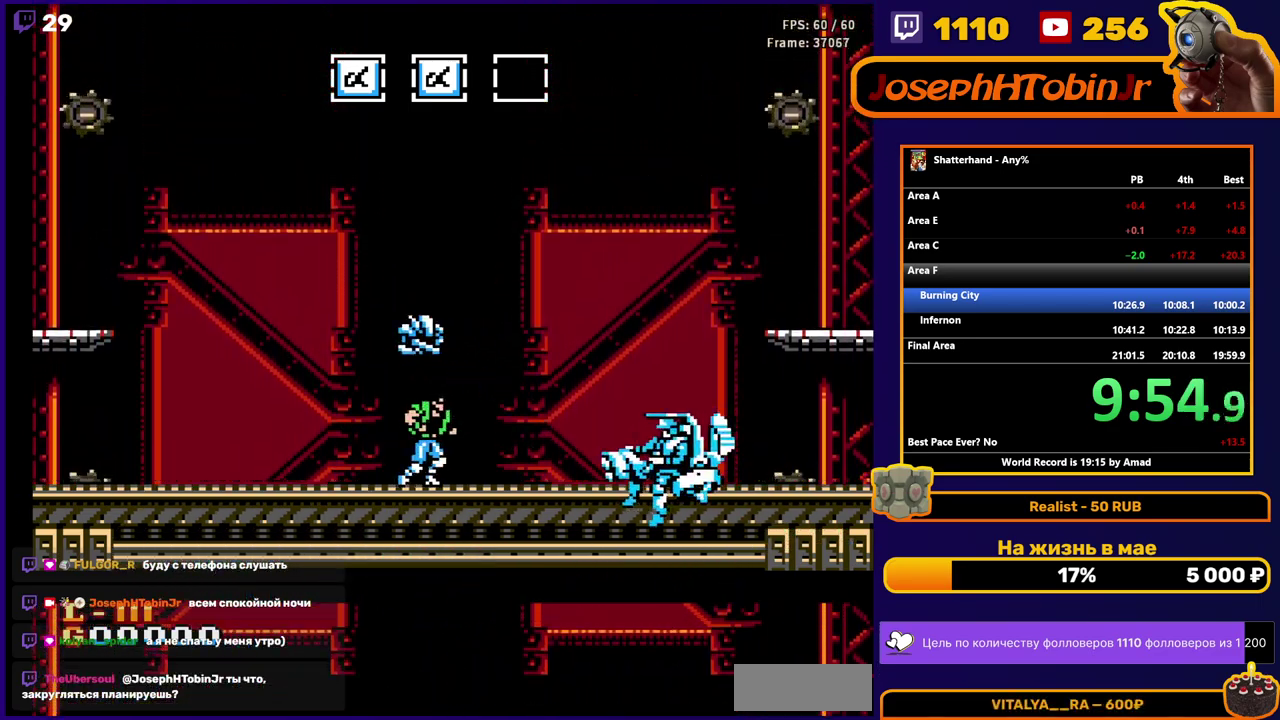
{"buttons": [], "events": [[83, "DPAD_RIGHT", "up"], [150, "B", "down"], [217, "B", "up"], [267, "B", "down"], [350, "B", "up"], [400, "B", "down"], [500, "B", "up"]]}
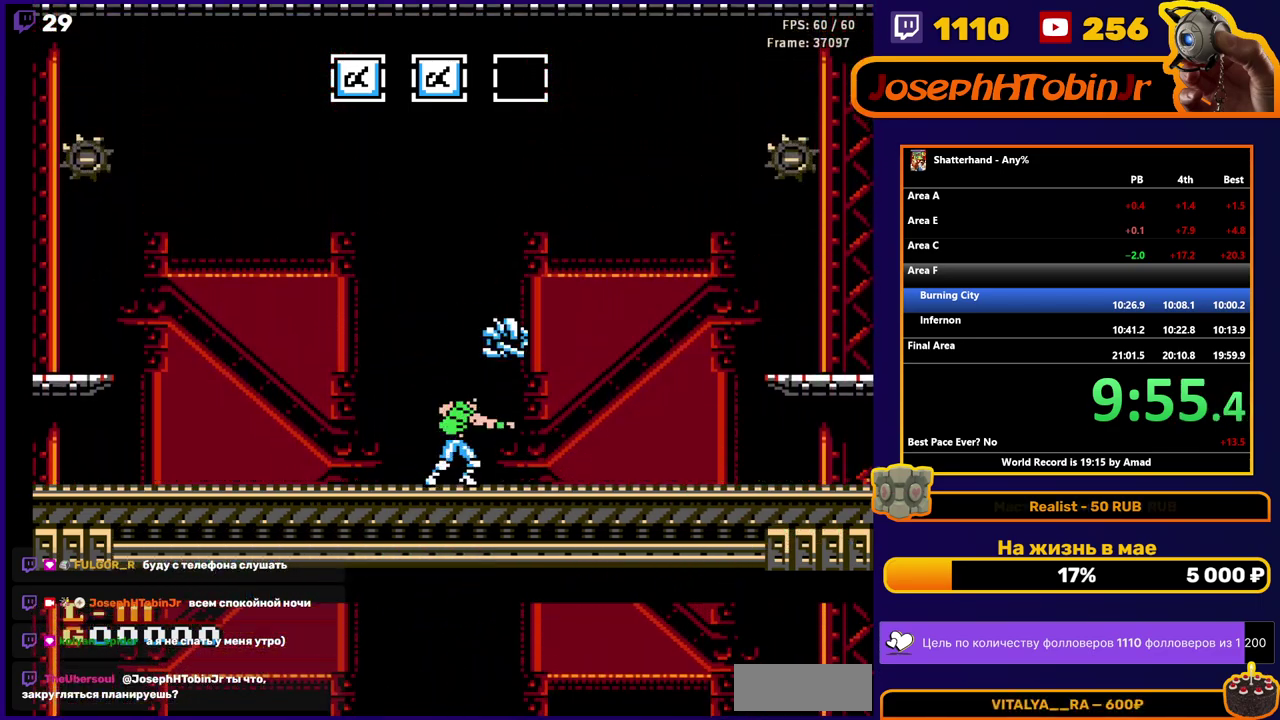
{"buttons": ["DPAD_RIGHT"], "events": [[317, "DPAD_RIGHT", "down"]]}
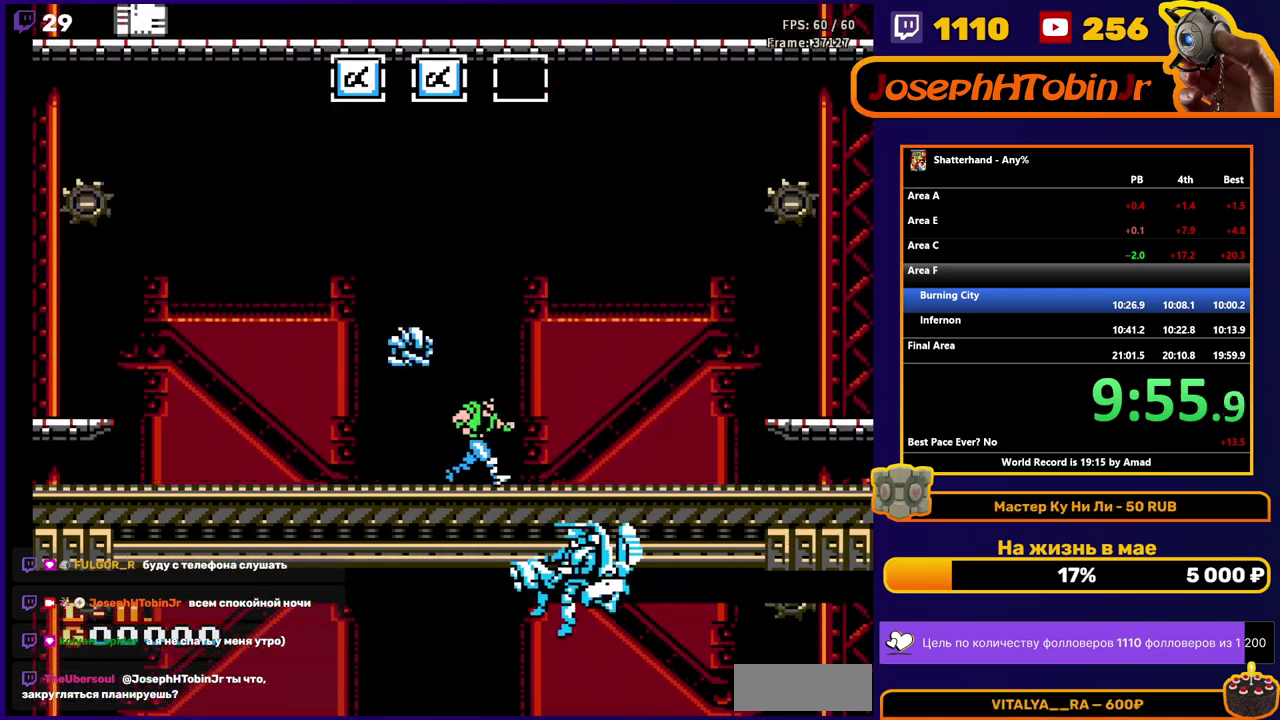
{"buttons": [], "events": [[200, "DPAD_RIGHT", "up"], [267, "DPAD_LEFT", "down"], [400, "DPAD_LEFT", "up"]]}
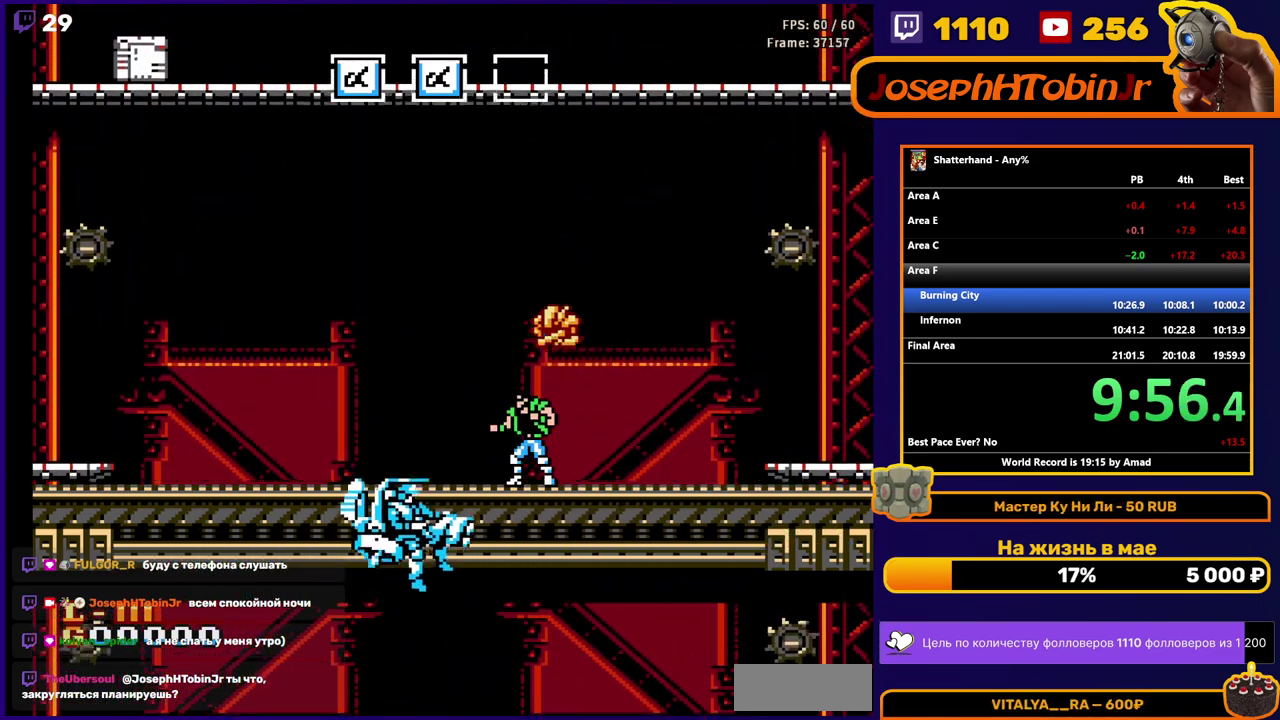
{"buttons": ["DPAD_DOWN"], "events": [[67, "DPAD_LEFT", "down"], [133, "DPAD_DOWN", "down"], [150, "DPAD_LEFT", "up"], [233, "B", "down"], [300, "B", "up"], [367, "B", "down"], [450, "B", "up"]]}
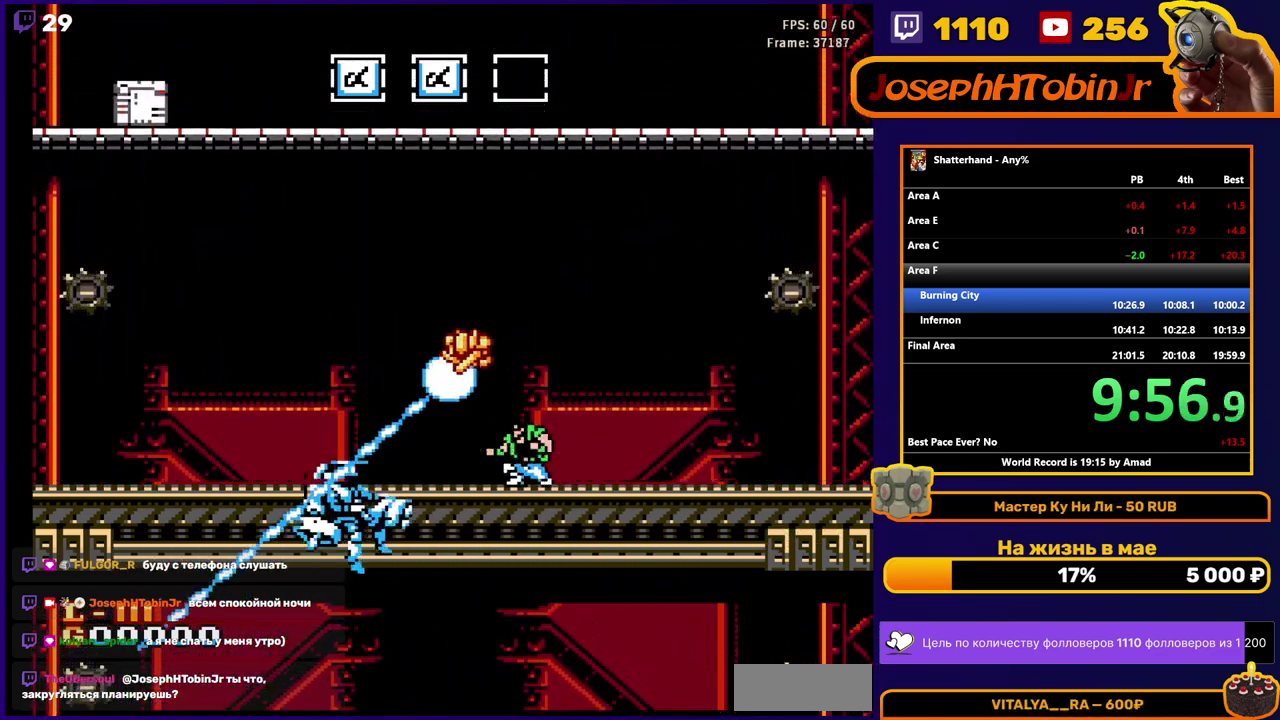
{"buttons": ["DPAD_LEFT"], "events": [[17, "B", "down"], [83, "B", "up"], [100, "DPAD_DOWN", "up"], [200, "DPAD_LEFT", "down"], [250, "DPAD_LEFT", "up"], [333, "DPAD_LEFT", "down"]]}
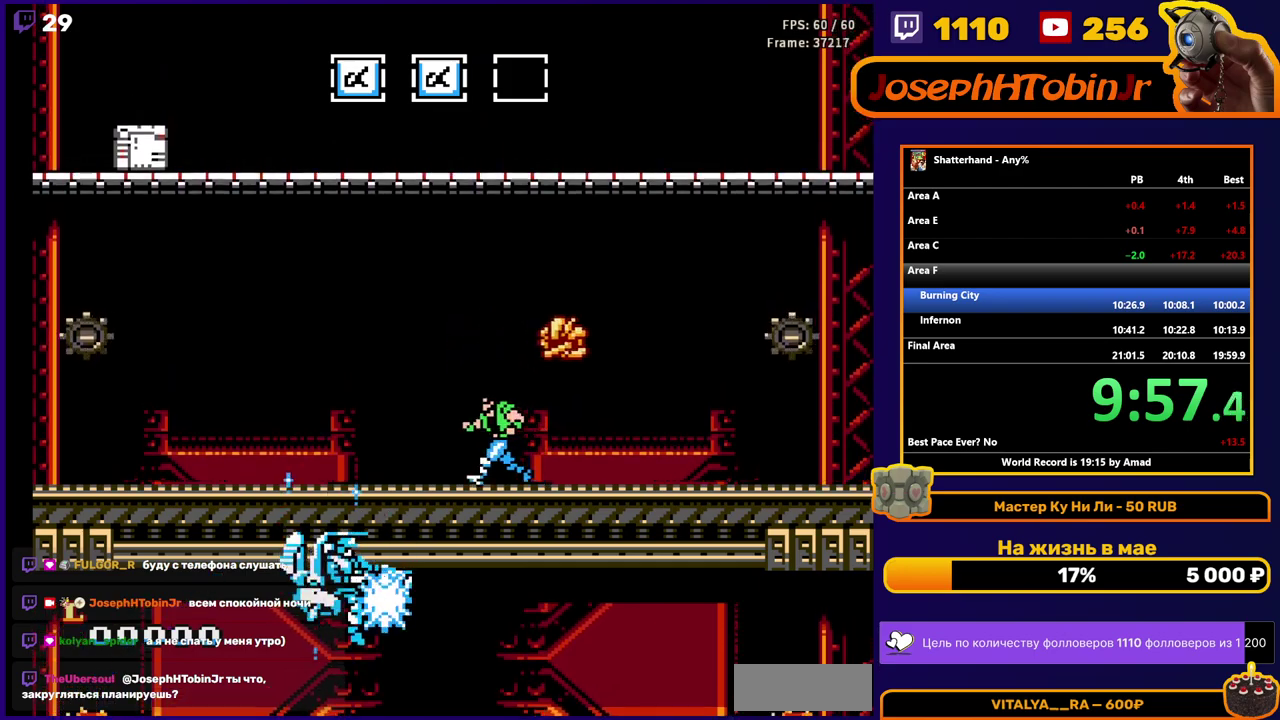
{"buttons": ["DPAD_LEFT"], "events": []}
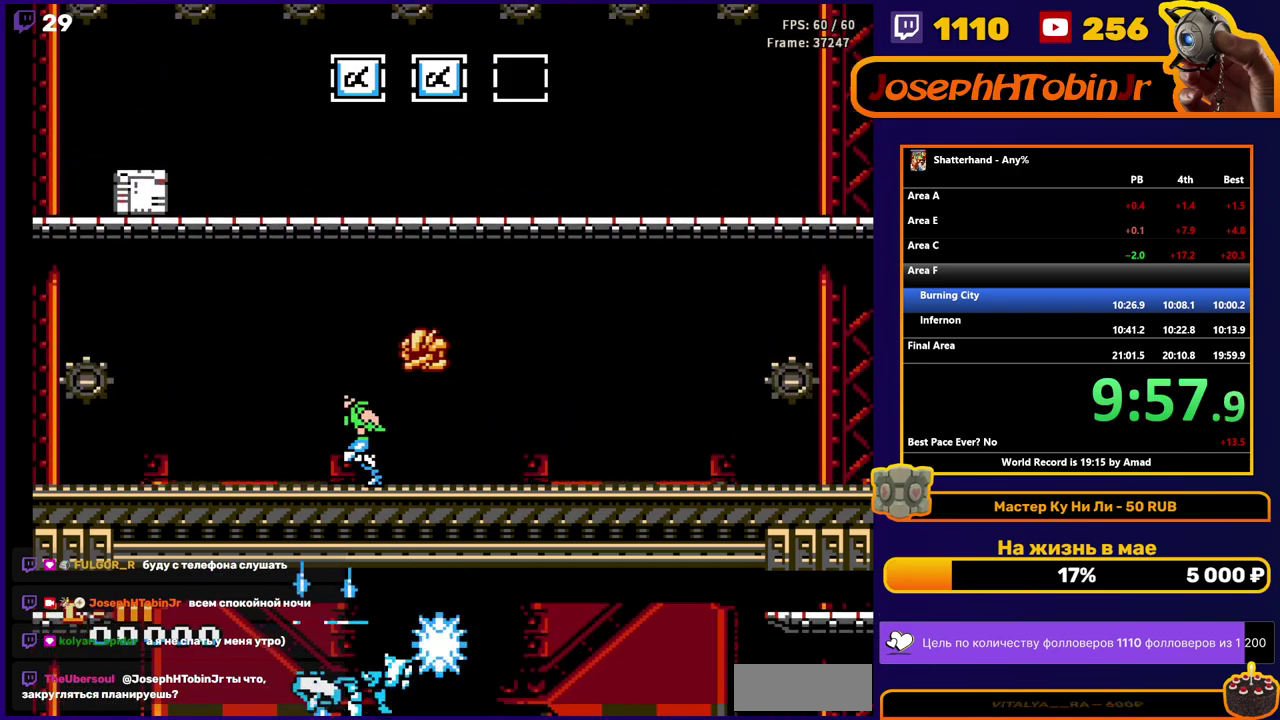
{"buttons": [], "events": [[217, "DPAD_LEFT", "up"]]}
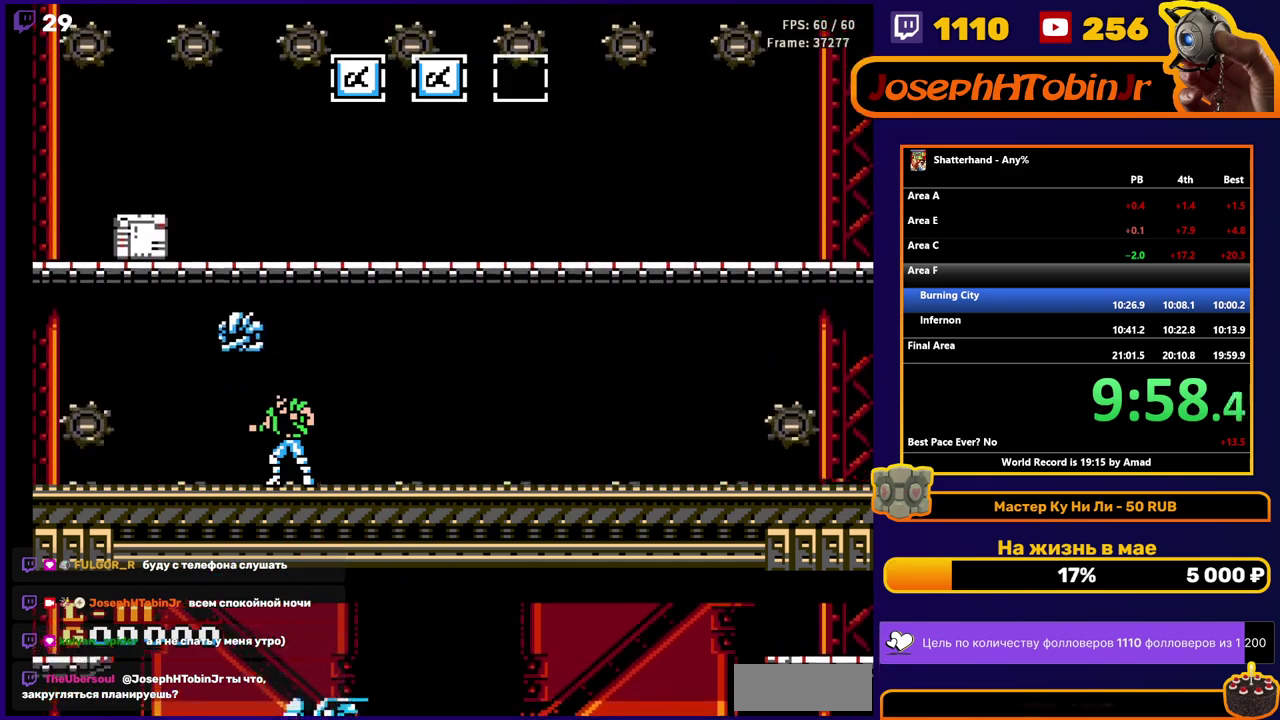
{"buttons": ["DPAD_LEFT"], "events": [[50, "DPAD_LEFT", "down"]]}
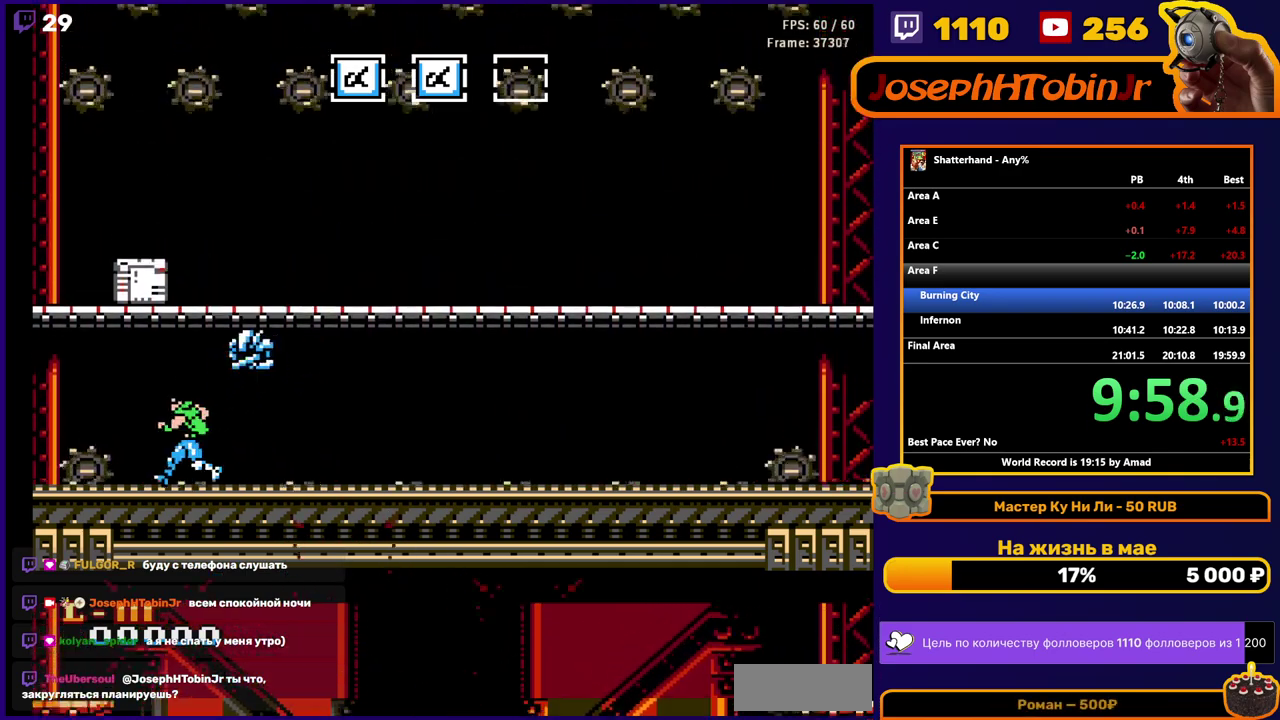
{"buttons": ["A"], "events": [[100, "DPAD_LEFT", "up"], [150, "DPAD_RIGHT", "down"], [417, "DPAD_RIGHT", "up"], [433, "A", "down"]]}
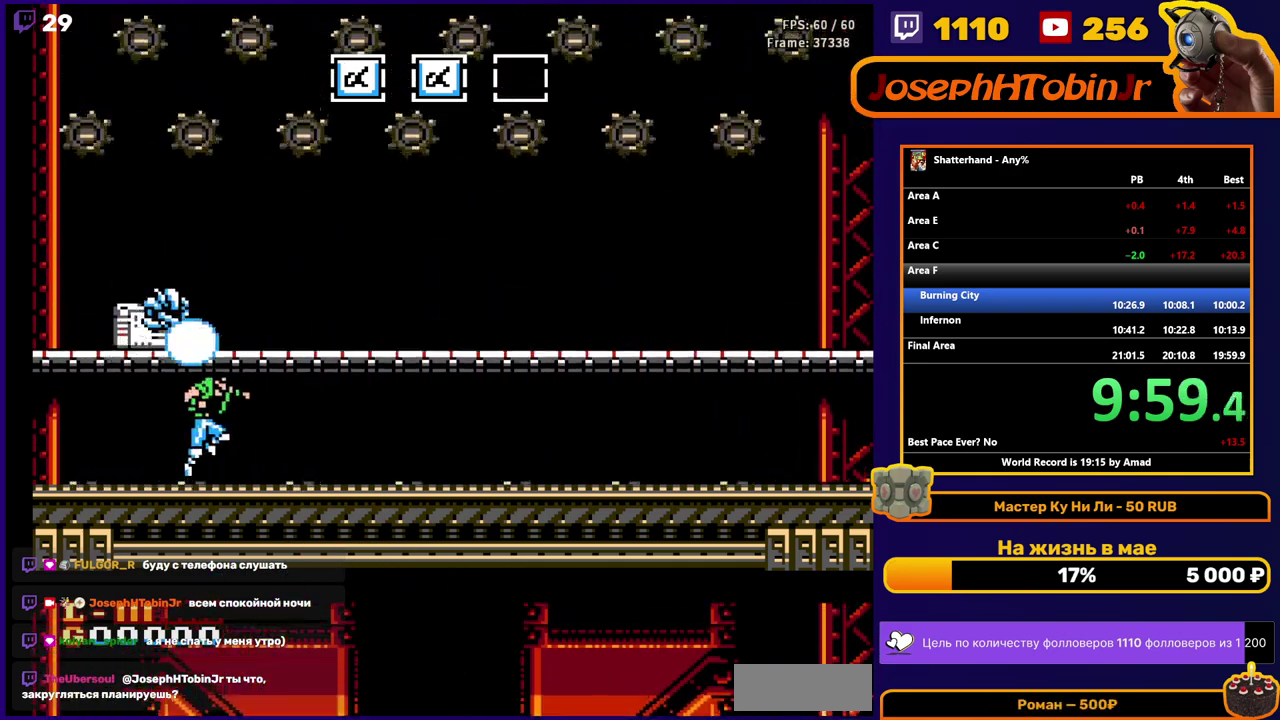
{"buttons": ["DPAD_DOWN"], "events": [[67, "A", "up"], [183, "DPAD_LEFT", "down"], [367, "DPAD_LEFT", "up"], [433, "DPAD_DOWN", "down"]]}
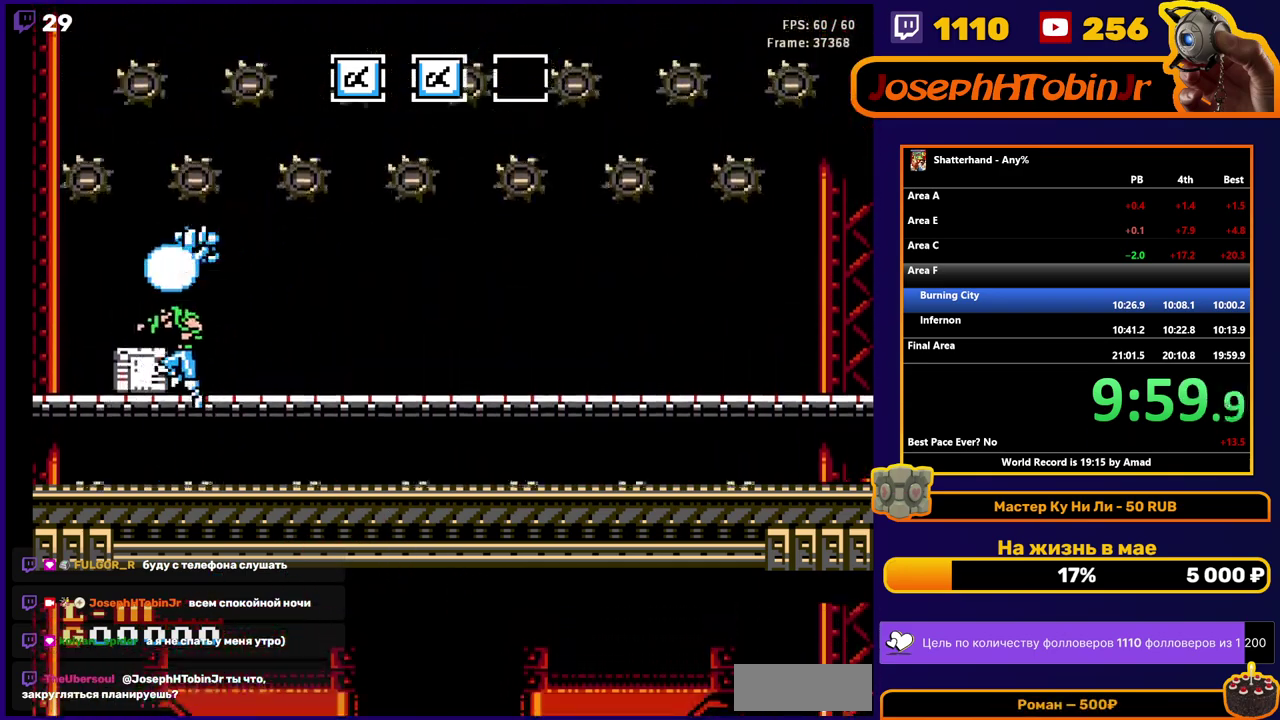
{"buttons": [], "events": [[67, "B", "down"], [133, "B", "up"], [250, "DPAD_DOWN", "up"], [350, "DPAD_RIGHT", "down"], [483, "DPAD_RIGHT", "up"]]}
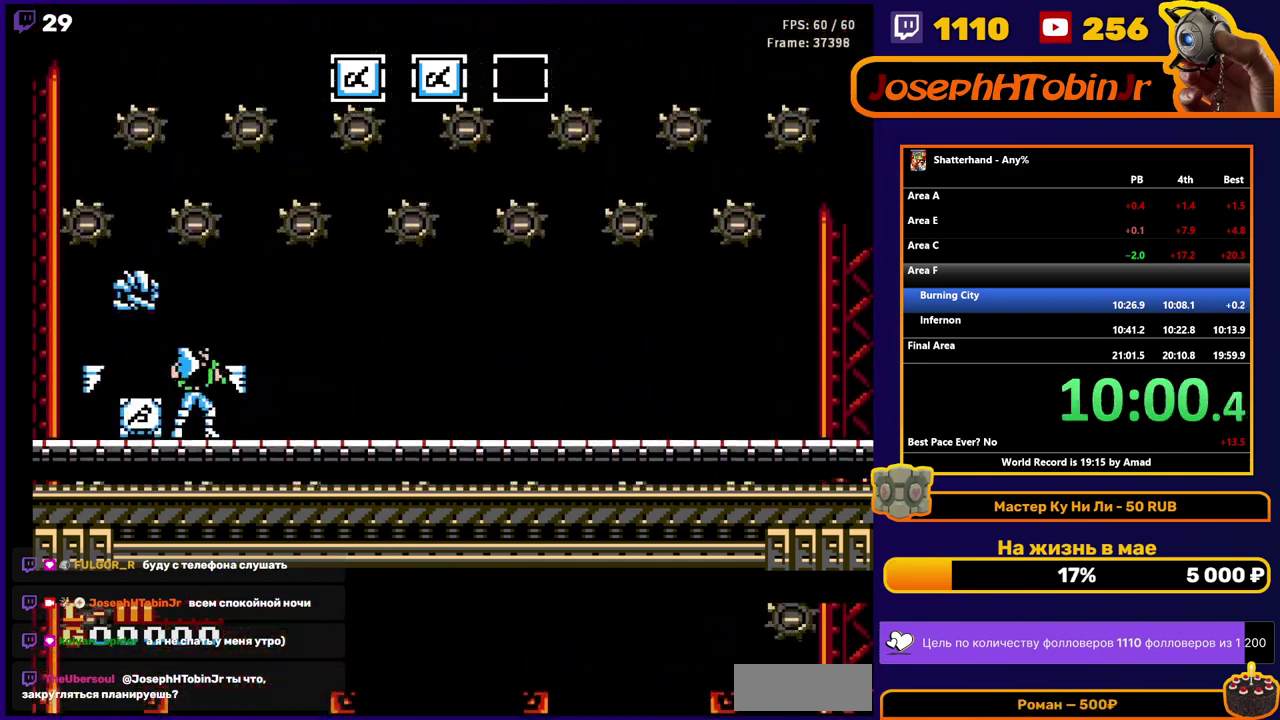
{"buttons": ["DPAD_RIGHT"], "events": [[150, "DPAD_RIGHT", "down"], [283, "DPAD_RIGHT", "up"], [367, "DPAD_RIGHT", "down"]]}
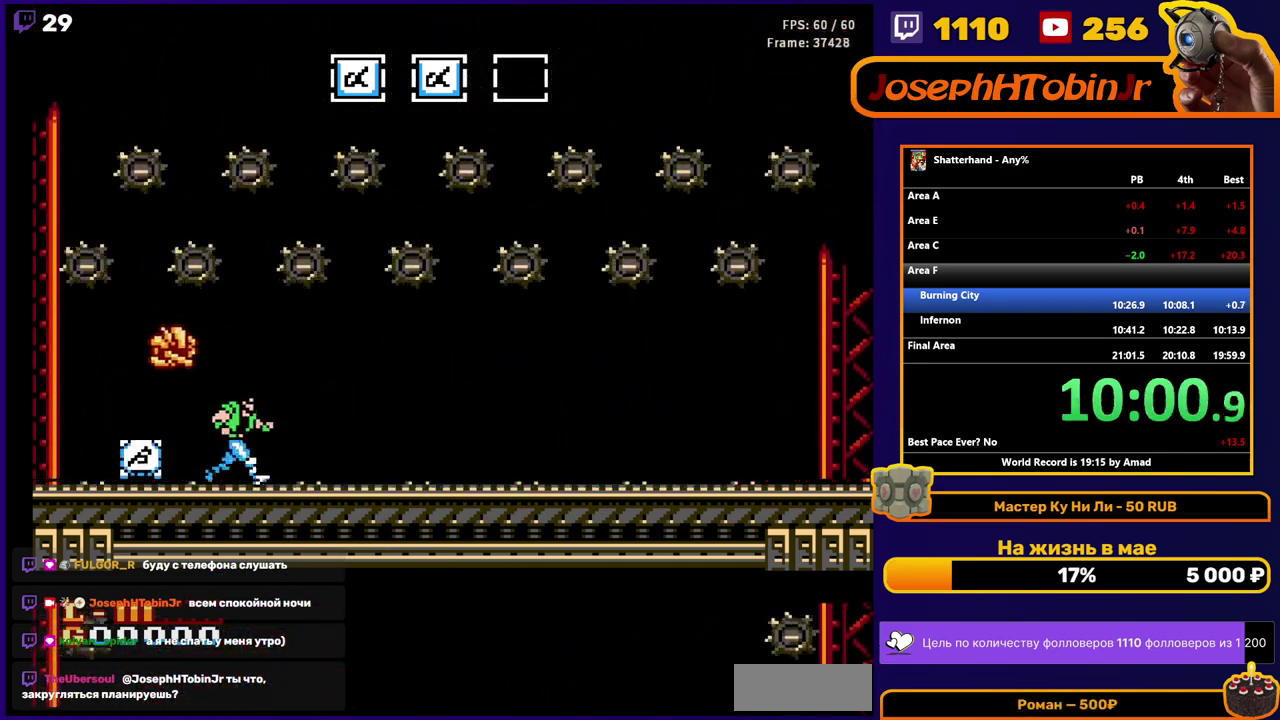
{"buttons": ["A"], "events": [[167, "DPAD_RIGHT", "up"], [317, "A", "down"]]}
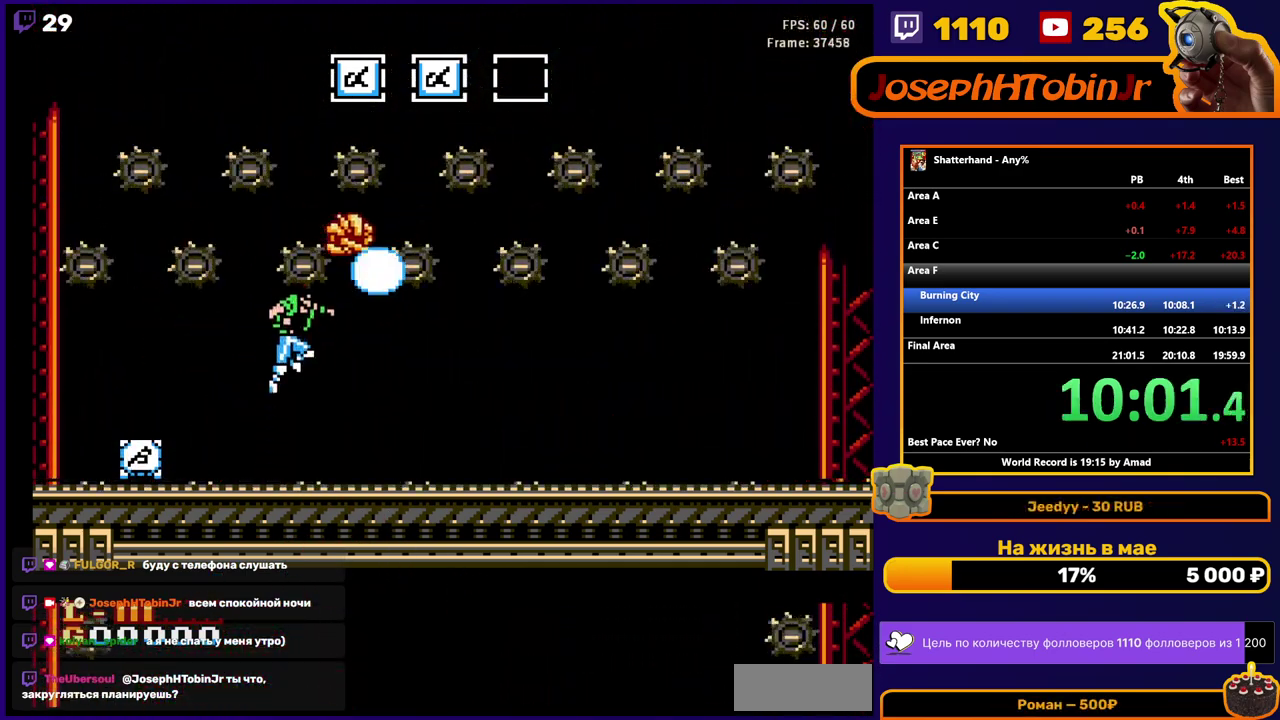
{"buttons": [], "events": [[50, "A", "up"]]}
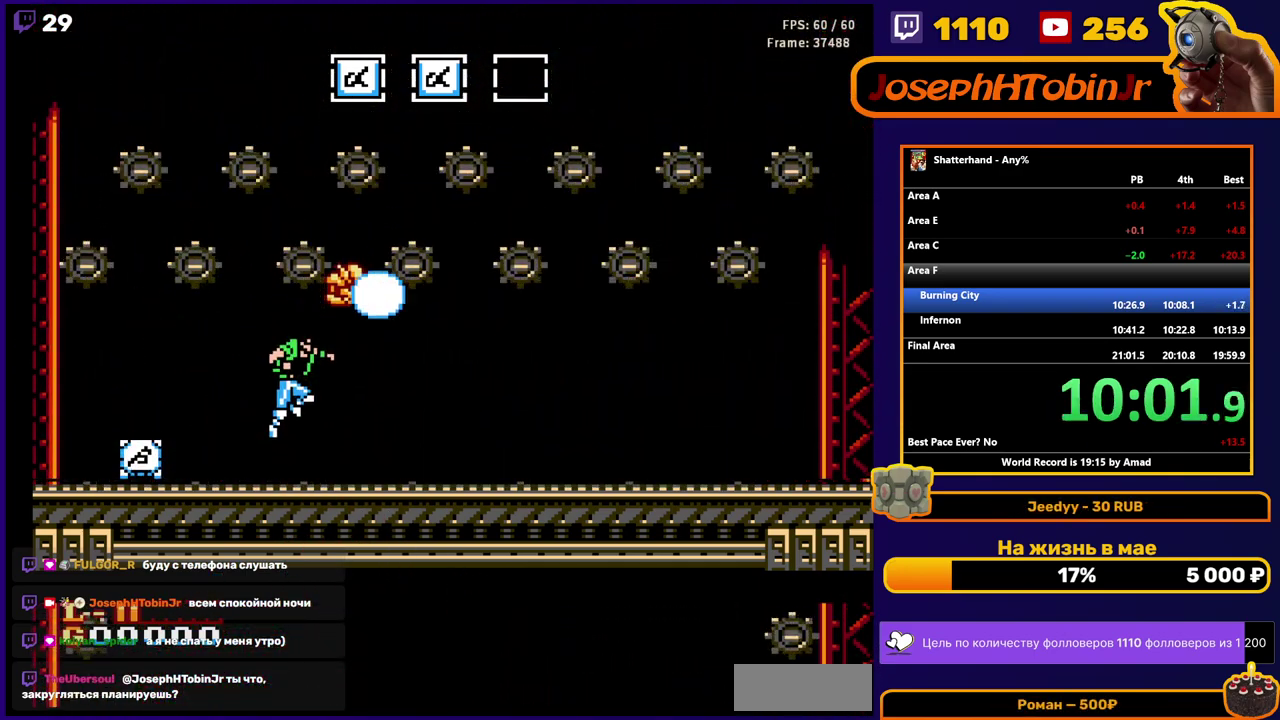
{"buttons": ["DPAD_LEFT"], "events": [[333, "DPAD_LEFT", "down"]]}
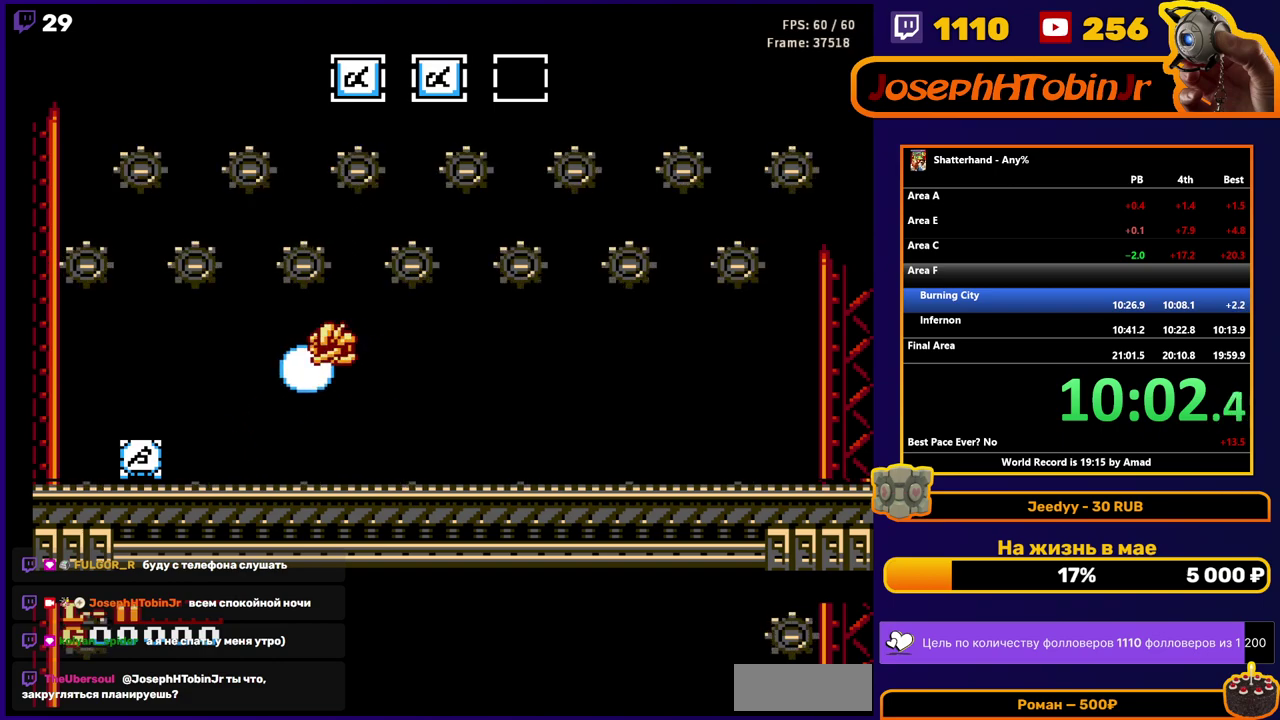
{"buttons": [], "events": [[33, "DPAD_LEFT", "up"]]}
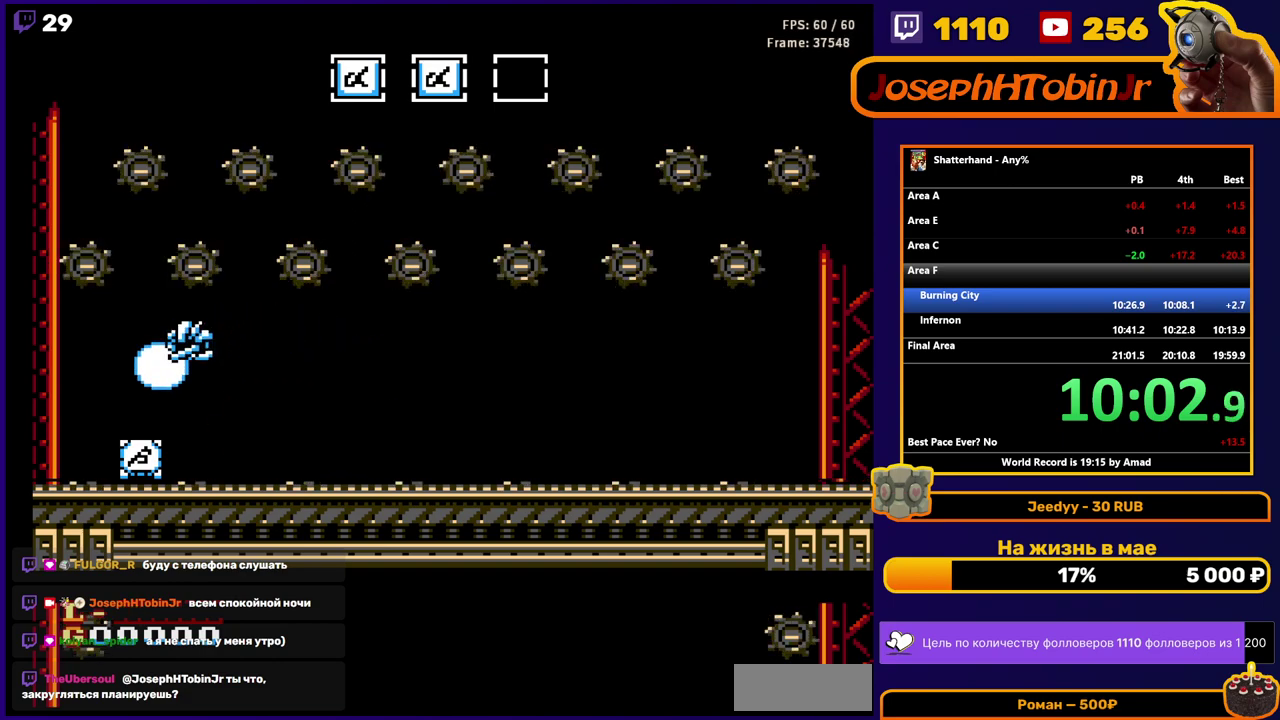
{"buttons": [], "events": []}
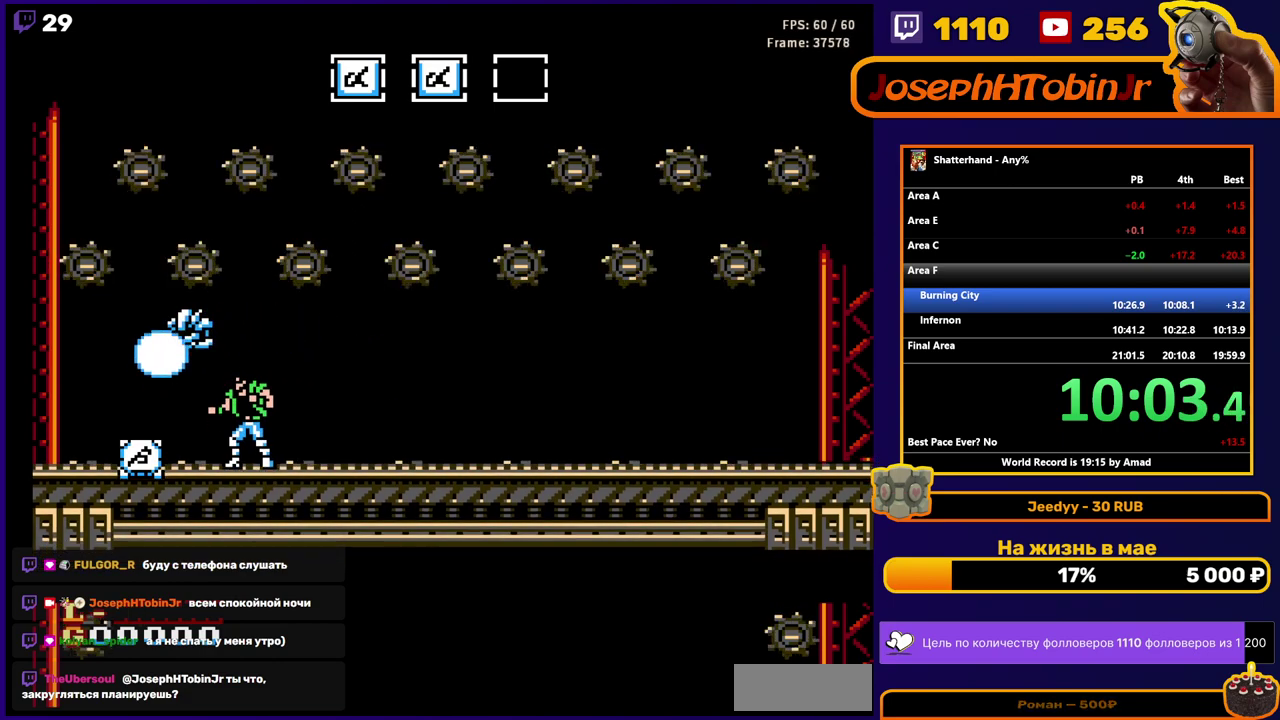
{"buttons": [], "events": []}
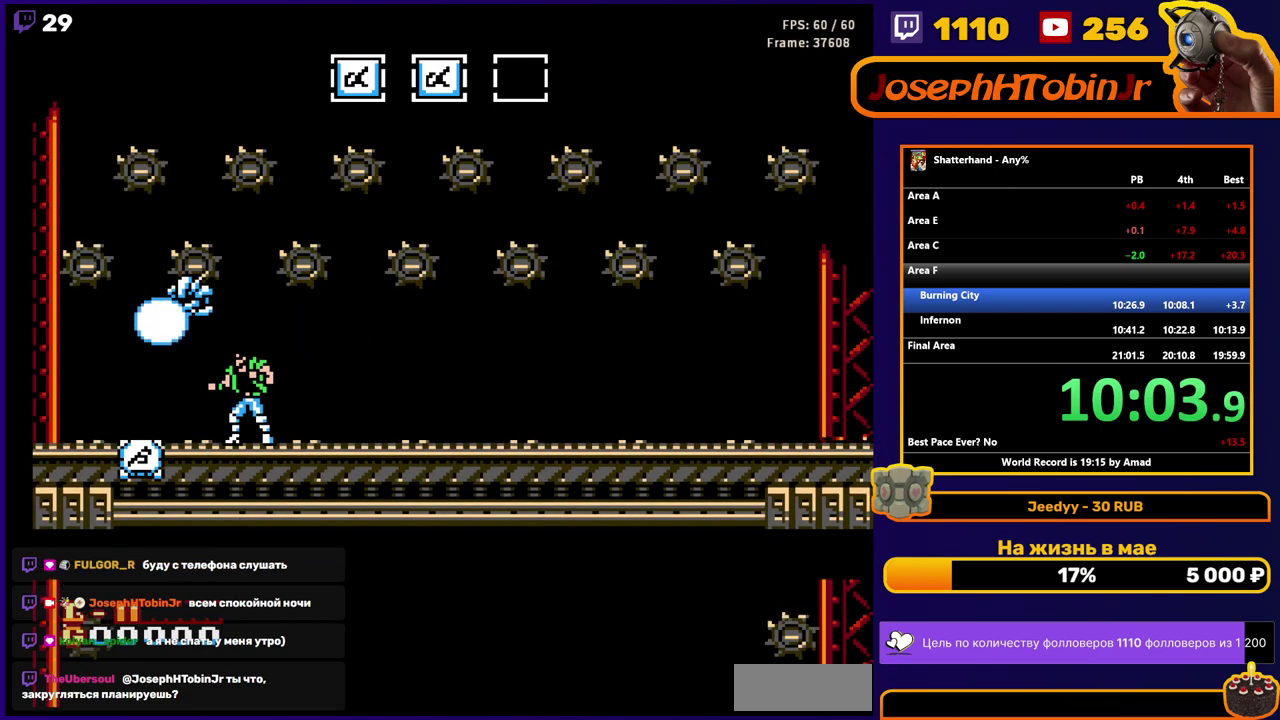
{"buttons": ["A"], "events": [[383, "A", "down"]]}
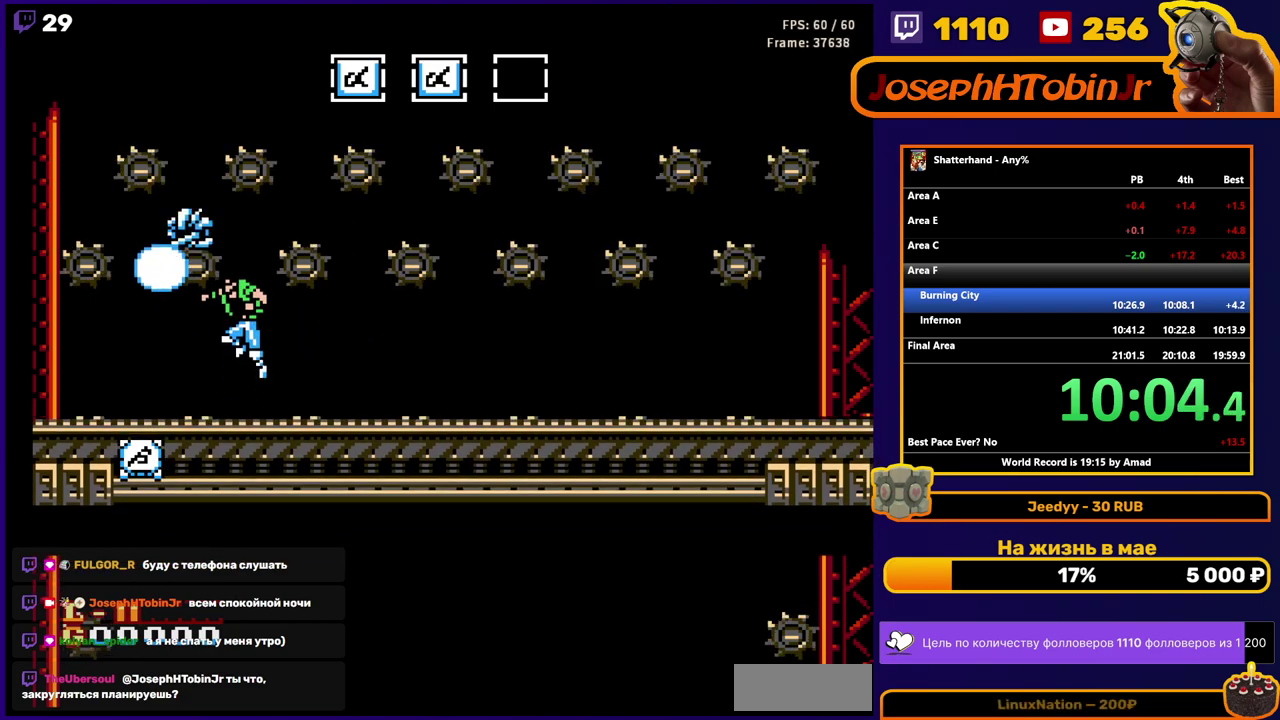
{"buttons": [], "events": [[367, "A", "up"]]}